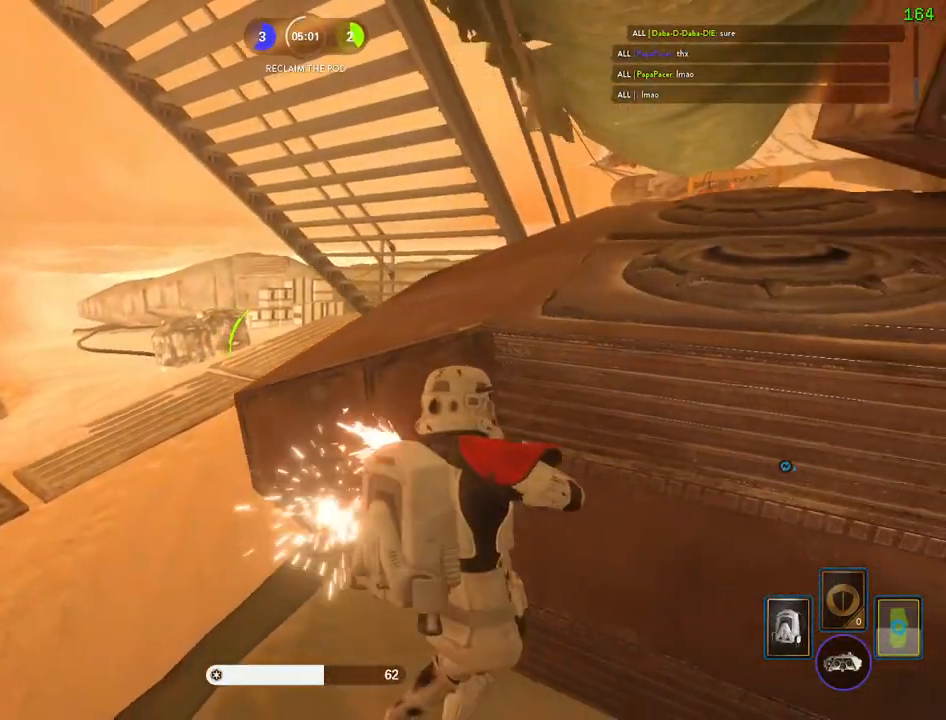
Gameplay with keyboard and mouse; each line is a JSON object with the keys and mouse buttons held at the frame after it. "events" lists presses ("down") and releases ("up") of "1", "2", "3", "4", "5", "a", "alt", "b", "c", "ctrl", "d", "e", "f", "g", "q", "r", "s", "shift", "space", "t", "tab", "v", "w", "x", "z", "mouse_left", "mouse_wheel" and "mouse_right" between this image and that frame as [ms after this image, input, new state], when the widget could be followed in between. "mouse_left", "mouse_wheel", "mouse_right" = the "left", "wheel", "right" buttons of the "mouse" list. No other keys are recorded. "wheel" means that the mouse wheel is clicked or scrolled. Mouse movement is not recorded.
{"keys": ["a", "alt"], "mouse": [], "events": [[150, "a", "down"], [200, "d", "up"], [217, "alt", "down"]]}
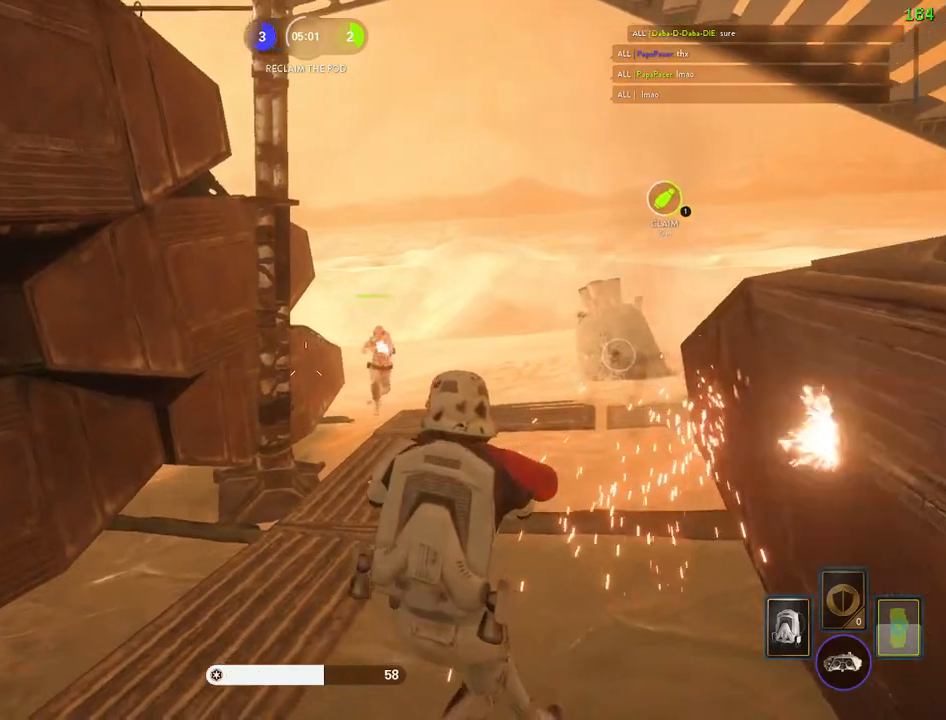
{"keys": ["d", "s"], "mouse": ["left"], "events": [[117, "mouse_left", "down"], [133, "alt", "up"], [167, "s", "down"], [200, "mouse_left", "up"], [233, "a", "up"], [250, "mouse_left", "down"], [350, "mouse_left", "up"], [400, "mouse_left", "down"], [500, "d", "down"]]}
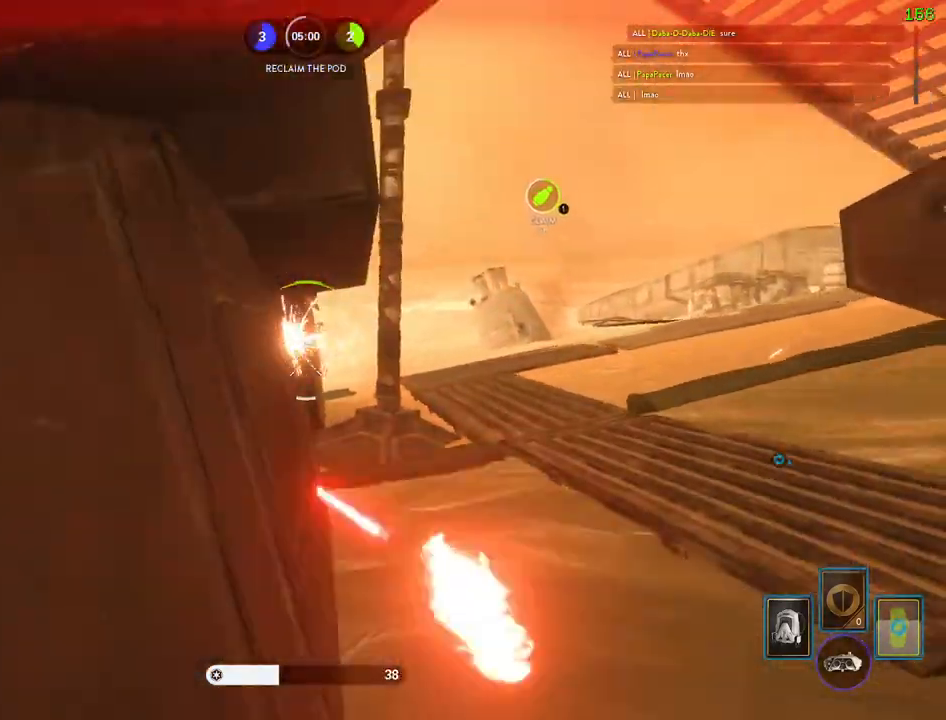
{"keys": ["d"], "mouse": ["left"], "events": [[117, "mouse_left", "up"], [183, "mouse_left", "down"], [233, "s", "up"], [283, "mouse_left", "up"], [333, "mouse_left", "down"], [433, "mouse_left", "up"], [450, "mouse_left", "down"]]}
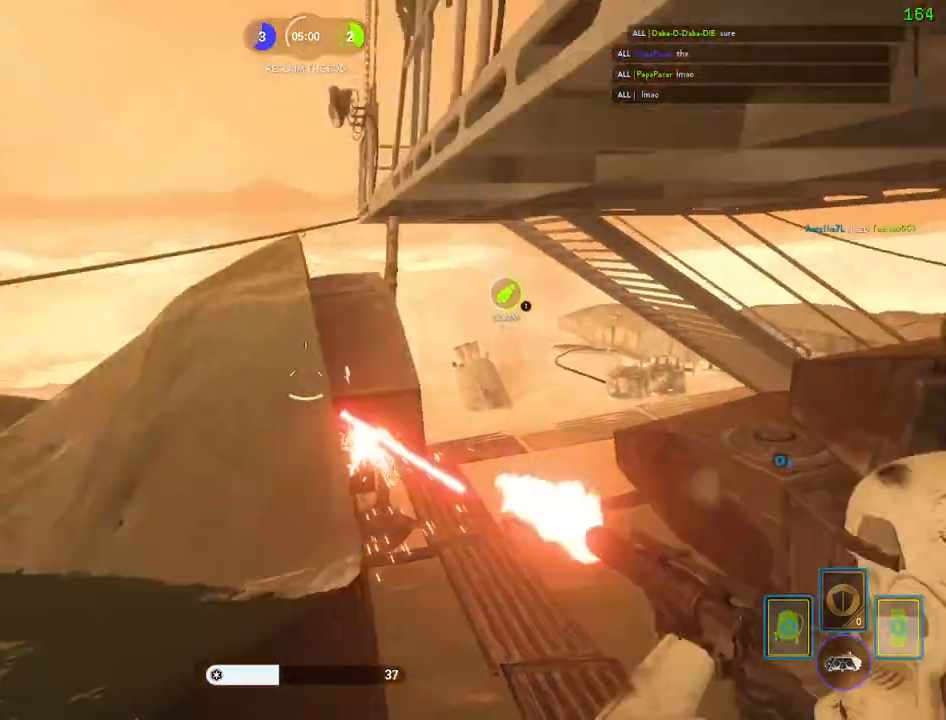
{"keys": ["shift", "w"], "mouse": [], "events": [[83, "mouse_left", "up"], [83, "w", "down"], [167, "a", "down"], [200, "d", "up"], [200, "shift", "down"], [317, "a", "up"]]}